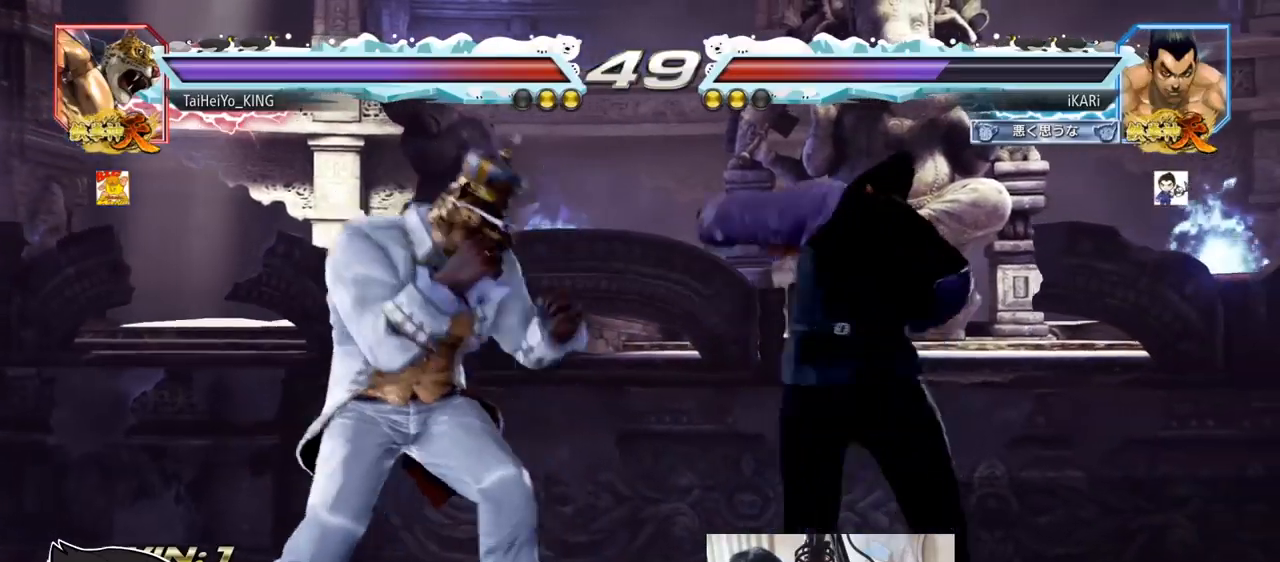
Gameplay with a controller (arcade stick); each line is a JSON object with the inputs held at the frame after it. "events" lists button and stick changes between this image and that frame as [ms after this image, input, new state], when the widget could be followed in between. Not read: L3 R3.
{"buttons": [], "left_stick": "right", "events": [[17, "CROSS", "up"], [17, "TRIANGLE", "down"], [84, "TRIANGLE", "up"], [117, "left_stick", "center"], [501, "left_stick", "right"]]}
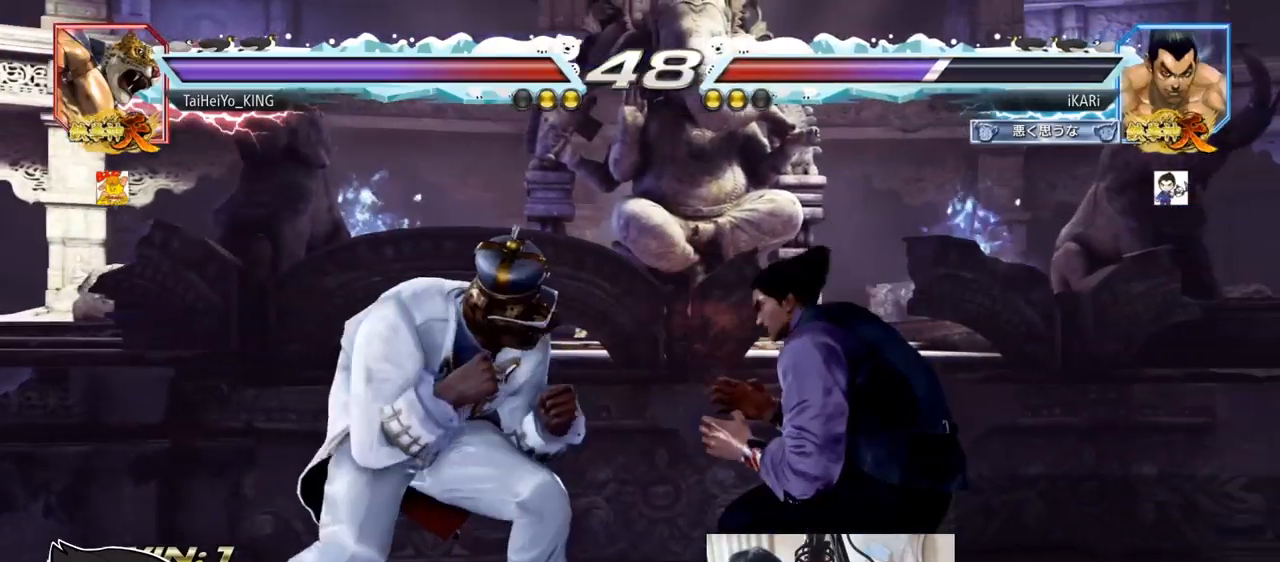
{"buttons": [], "left_stick": "down-right", "events": [[50, "left_stick", "center"], [117, "left_stick", "right"], [300, "left_stick", "down-right"]]}
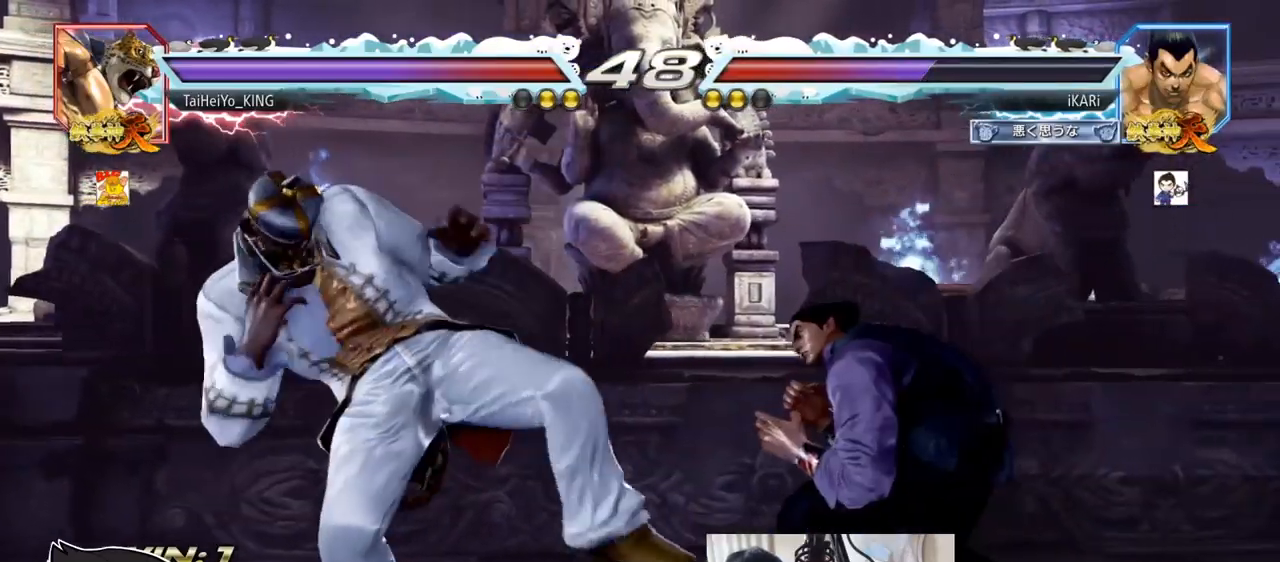
{"buttons": ["TRIANGLE"], "left_stick": "center", "events": [[34, "left_stick", "center"], [67, "CIRCLE", "down"], [117, "CIRCLE", "up"], [201, "CIRCLE", "down"], [234, "CIRCLE", "up"], [284, "CIRCLE", "down"], [334, "CIRCLE", "up"], [384, "TRIANGLE", "down"], [434, "TRIANGLE", "up"], [468, "TRIANGLE", "down"]]}
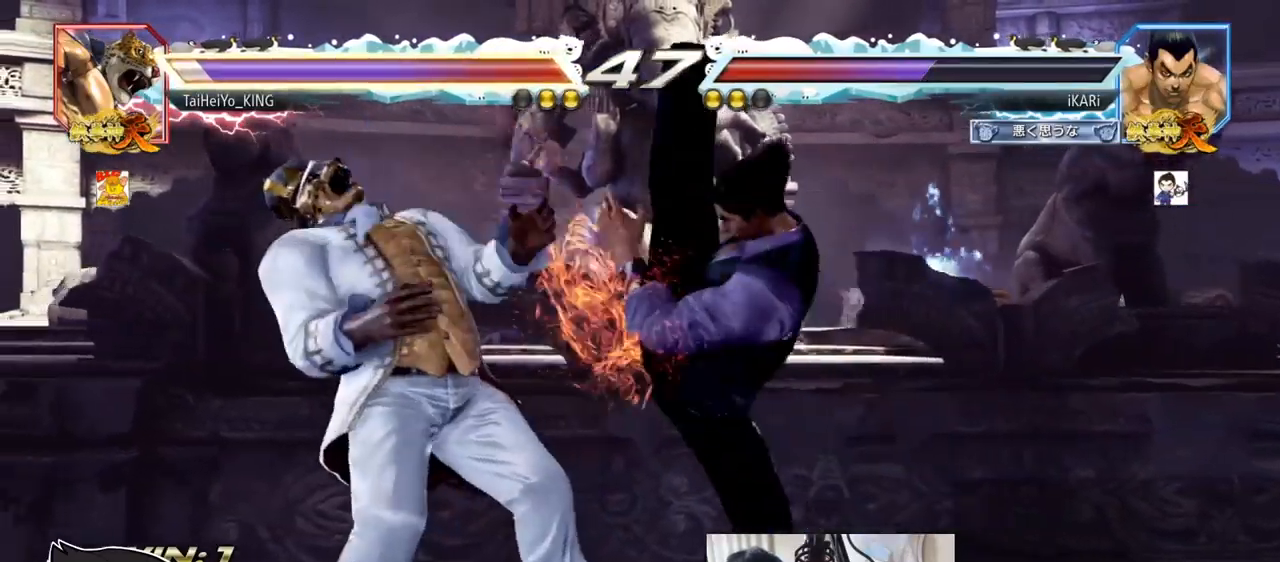
{"buttons": [], "left_stick": "right", "events": [[33, "TRIANGLE", "up"], [467, "left_stick", "right"]]}
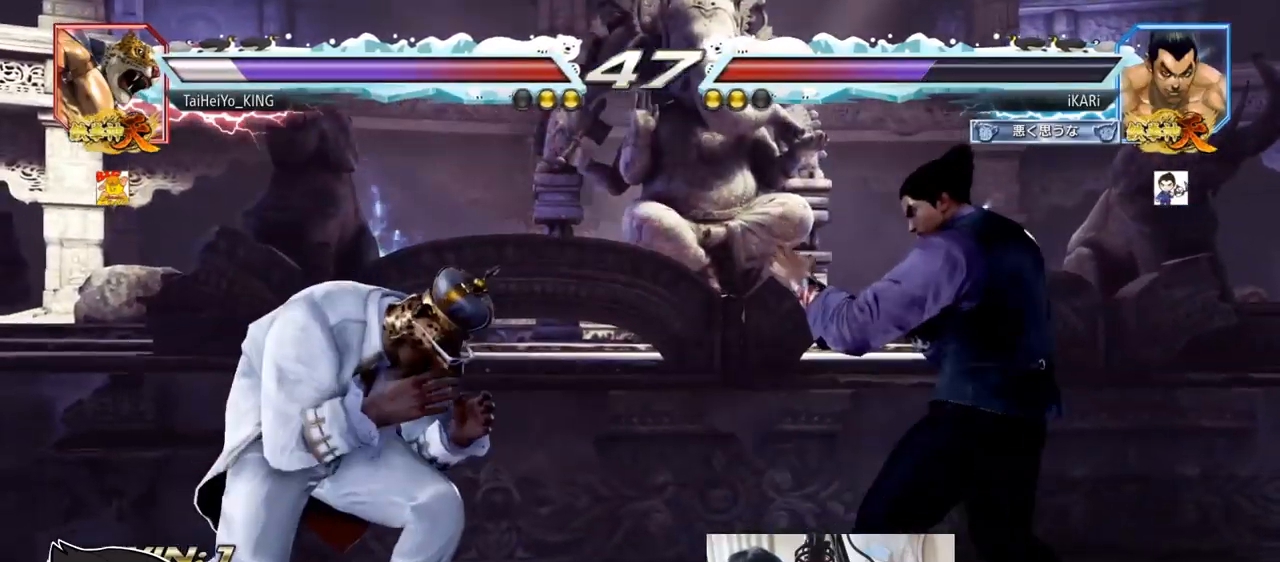
{"buttons": [], "left_stick": "down", "events": [[17, "left_stick", "center"], [101, "left_stick", "right"], [451, "left_stick", "down"]]}
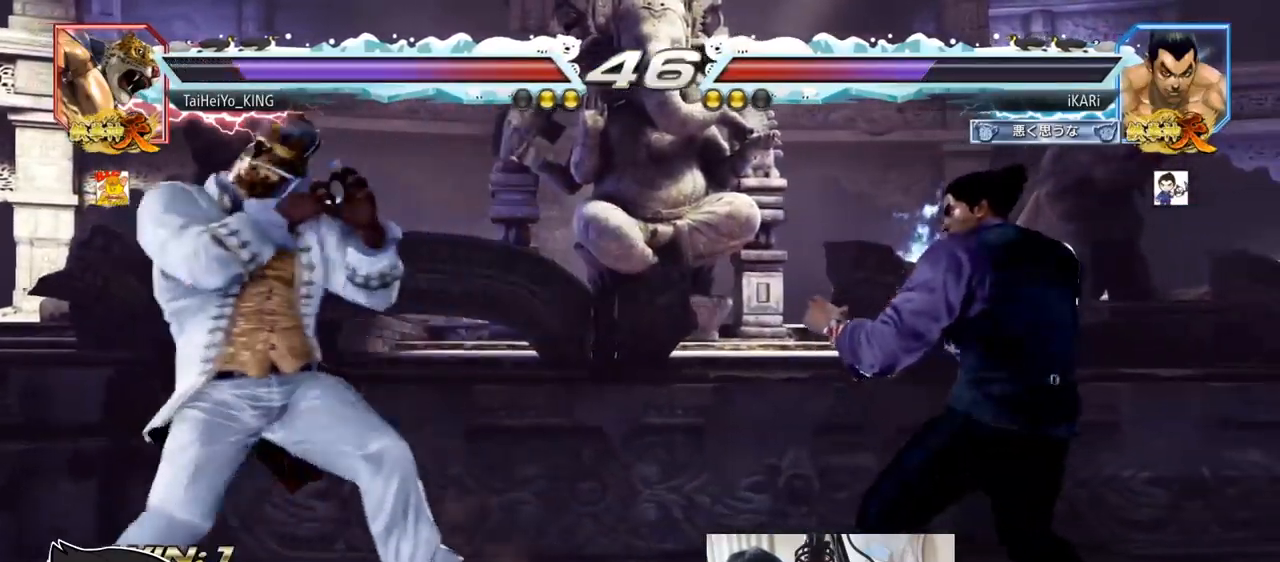
{"buttons": [], "left_stick": "center", "events": [[150, "left_stick", "center"], [217, "left_stick", "right"], [434, "left_stick", "down"], [484, "left_stick", "center"]]}
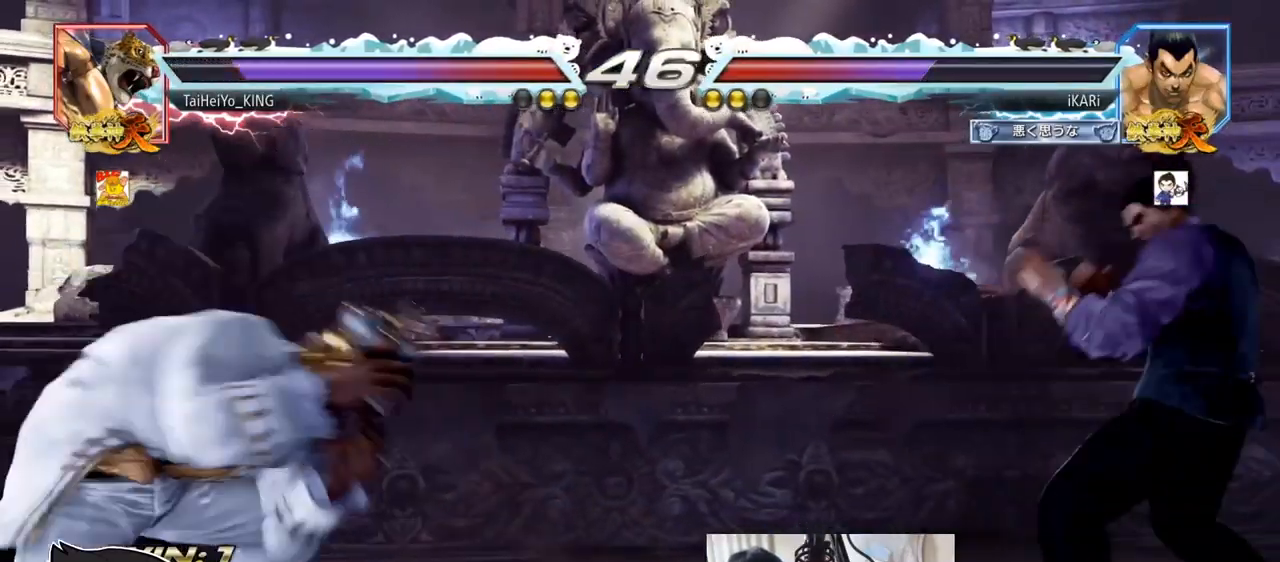
{"buttons": ["TRIANGLE"], "left_stick": "center", "events": [[134, "left_stick", "down"], [184, "left_stick", "center"], [301, "TRIANGLE", "down"], [418, "TRIANGLE", "up"], [484, "TRIANGLE", "down"]]}
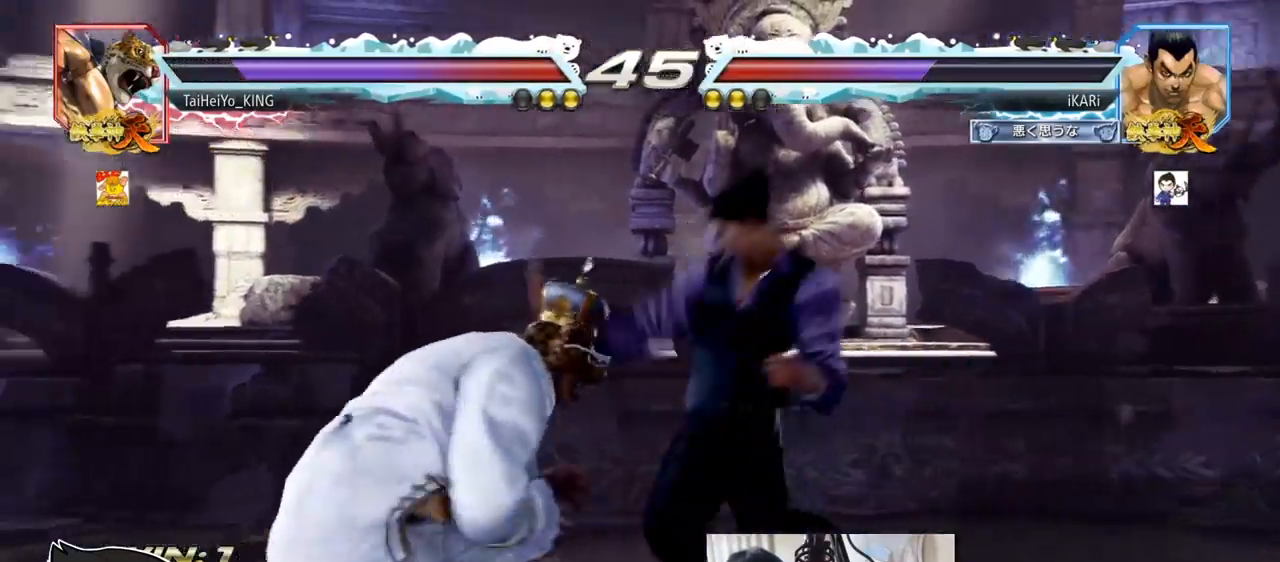
{"buttons": [], "left_stick": "down", "events": [[67, "TRIANGLE", "up"], [284, "left_stick", "right"], [334, "left_stick", "down"]]}
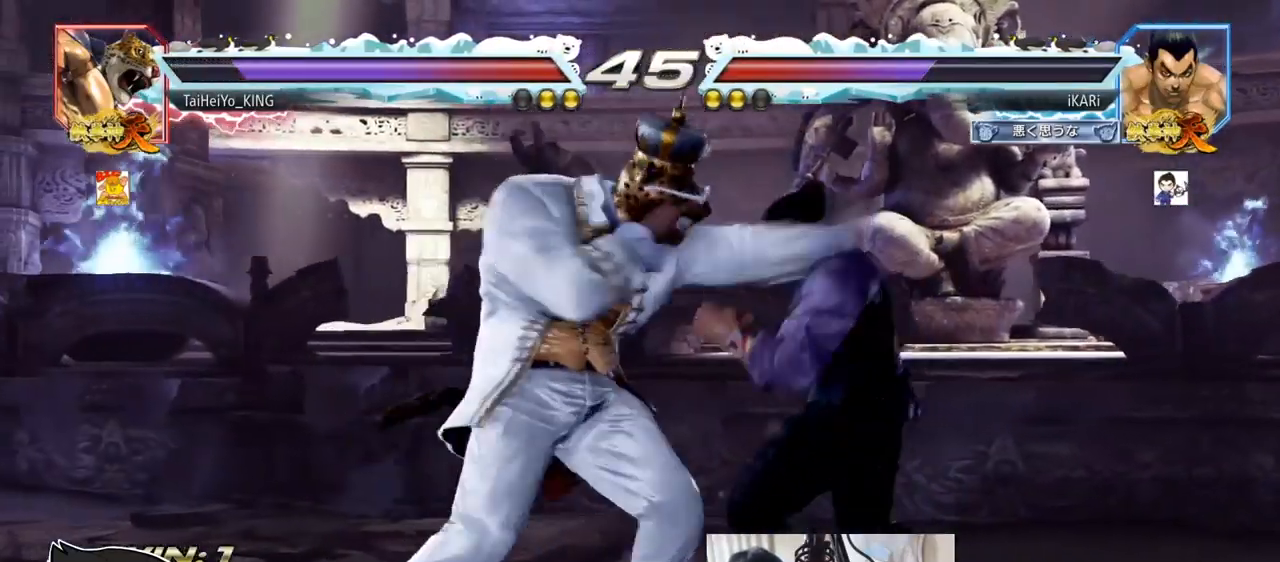
{"buttons": ["TRIANGLE"], "left_stick": "center", "events": [[134, "left_stick", "center"], [151, "SQUARE", "down"], [184, "SQUARE", "up"], [234, "TRIANGLE", "down"], [267, "TRIANGLE", "up"], [317, "TRIANGLE", "down"], [367, "TRIANGLE", "up"], [401, "TRIANGLE", "down"], [468, "TRIANGLE", "up"], [501, "TRIANGLE", "down"]]}
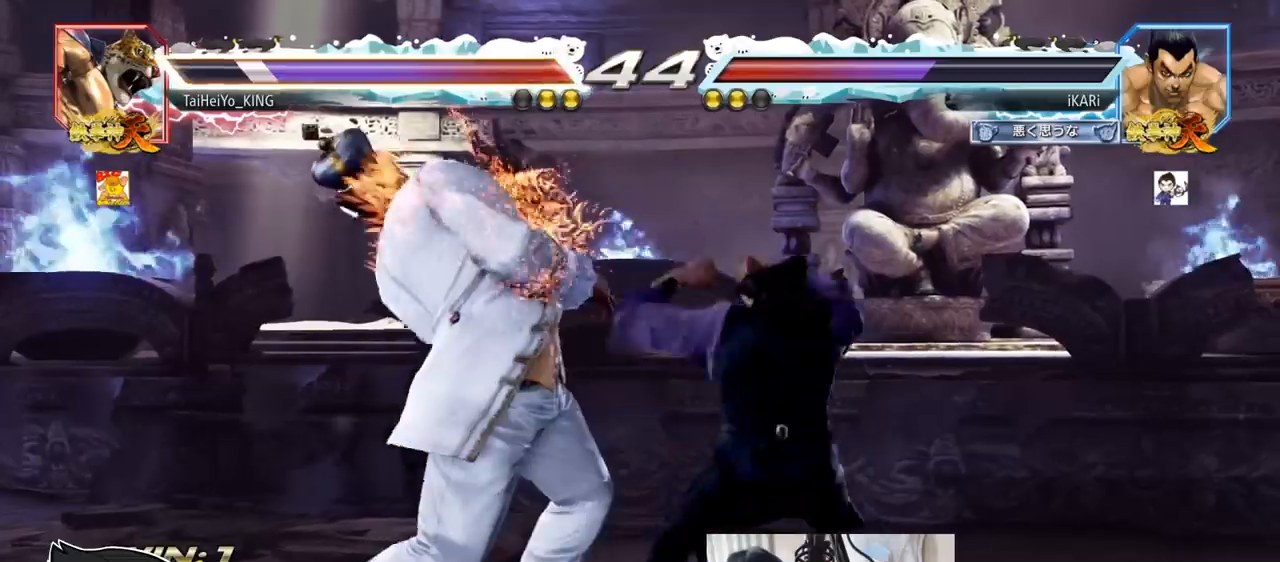
{"buttons": [], "left_stick": "left", "events": [[67, "TRIANGLE", "up"], [100, "TRIANGLE", "down"], [167, "TRIANGLE", "up"], [183, "TRIANGLE", "down"], [233, "left_stick", "right"], [334, "TRIANGLE", "up"], [434, "left_stick", "left"]]}
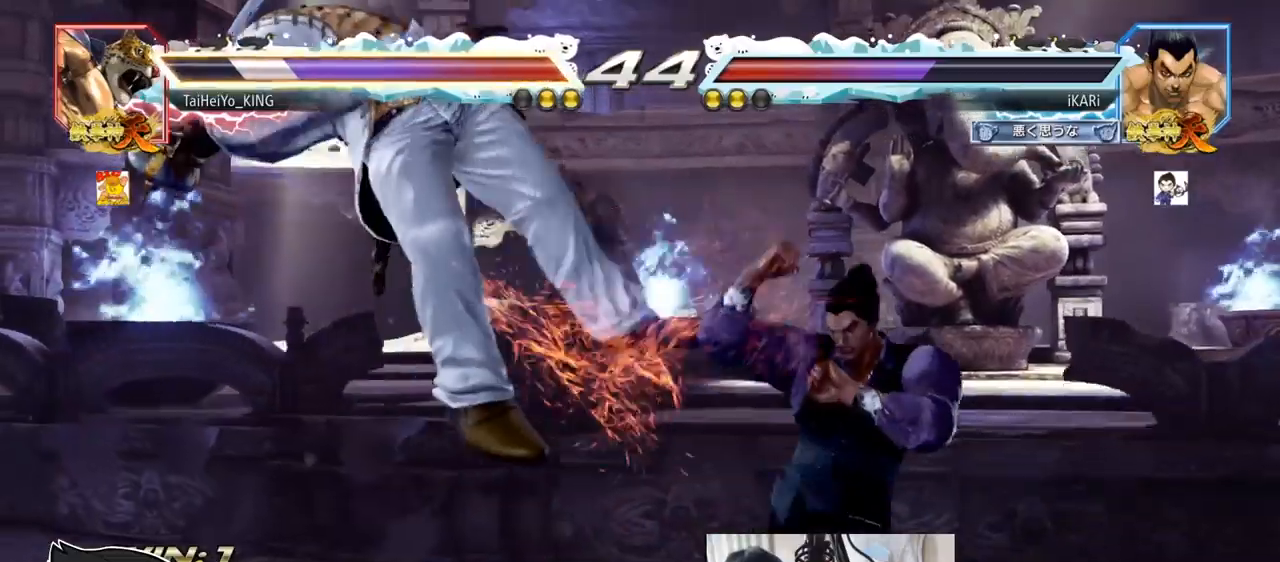
{"buttons": ["CIRCLE"], "left_stick": "center", "events": [[101, "left_stick", "center"], [167, "CROSS", "down"], [217, "CROSS", "up"], [284, "SQUARE", "down"], [334, "SQUARE", "up"], [418, "CIRCLE", "down"], [451, "CIRCLE", "up"], [484, "CIRCLE", "down"]]}
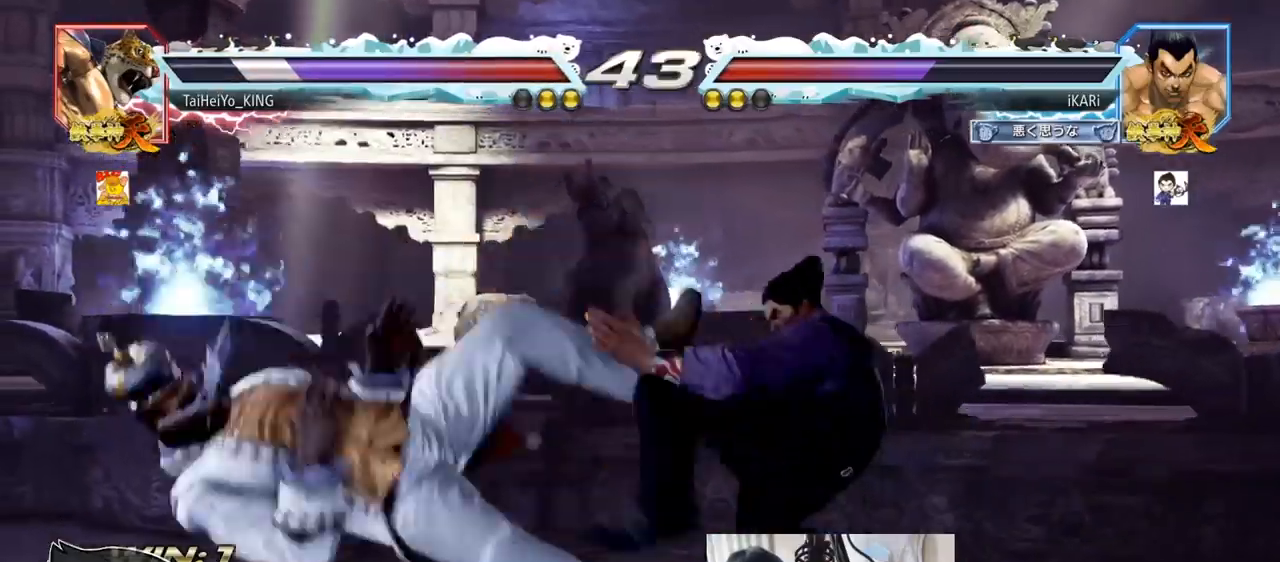
{"buttons": ["TRIANGLE"], "left_stick": "left", "events": [[50, "CIRCLE", "up"], [100, "CIRCLE", "down"], [133, "CIRCLE", "up"], [183, "CIRCLE", "down"], [250, "CIRCLE", "up"], [350, "TRIANGLE", "down"], [384, "TRIANGLE", "up"], [450, "TRIANGLE", "down"], [500, "left_stick", "left"]]}
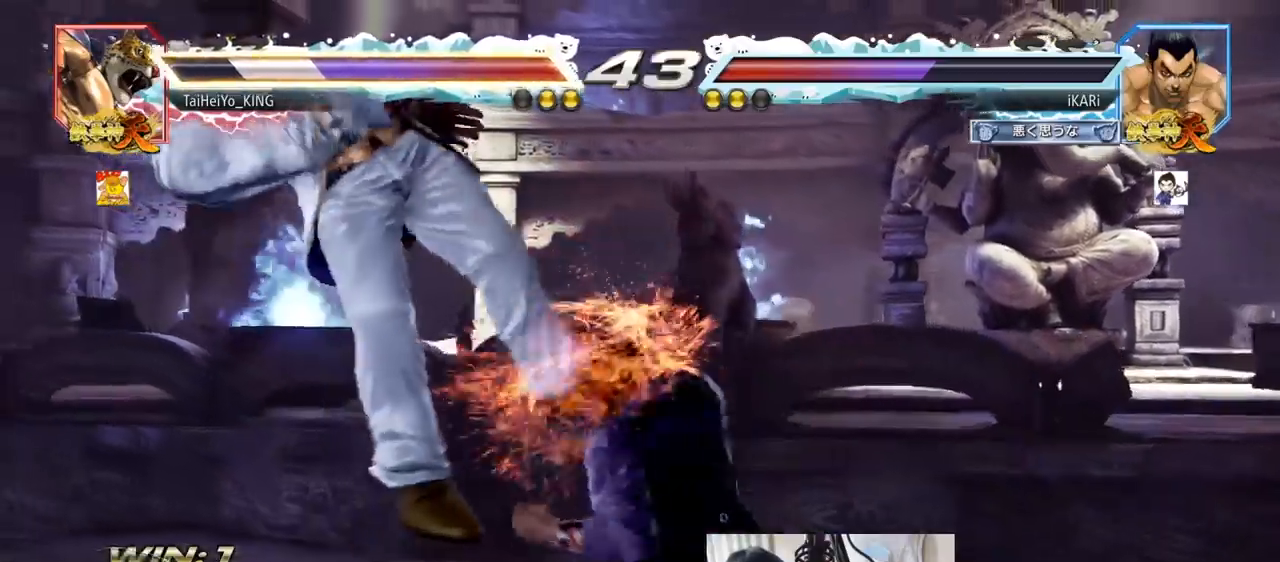
{"buttons": [], "left_stick": "right", "events": [[34, "TRIANGLE", "up"], [151, "left_stick", "center"], [217, "left_stick", "right"], [267, "TRIANGLE", "down"], [317, "TRIANGLE", "up"], [351, "TRIANGLE", "down"], [401, "TRIANGLE", "up"], [434, "TRIANGLE", "down"], [484, "TRIANGLE", "up"]]}
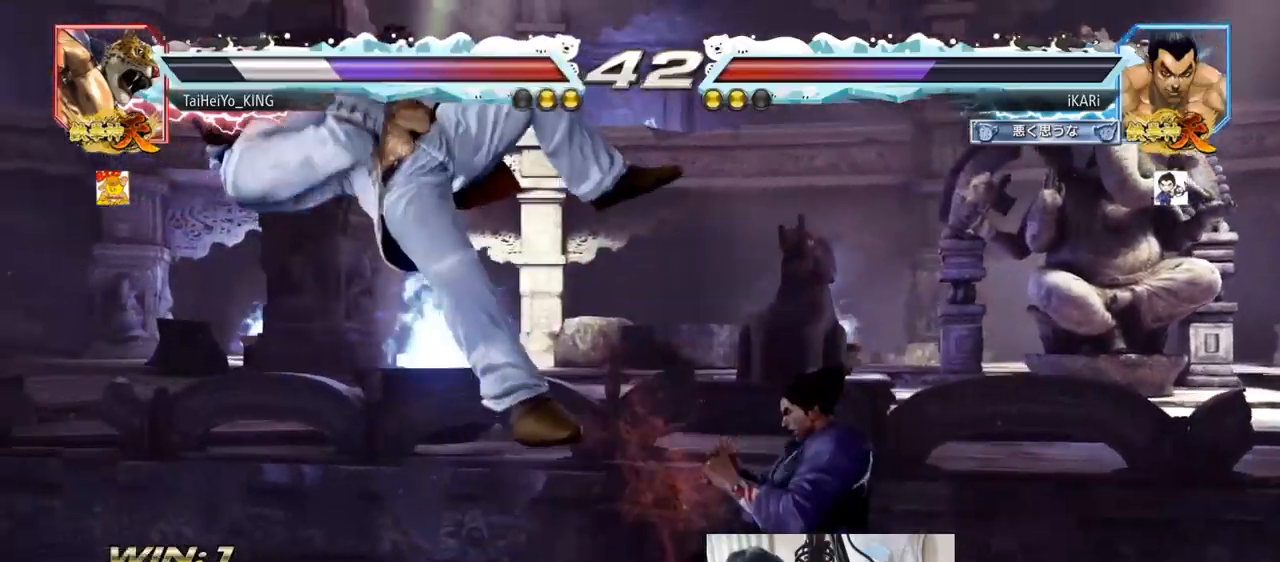
{"buttons": ["TRIANGLE"], "left_stick": "right", "events": [[33, "TRIANGLE", "down"], [150, "SQUARE", "down"], [150, "TRIANGLE", "up"], [183, "SQUARE", "up"], [233, "SQUARE", "down"], [284, "SQUARE", "up"], [350, "SQUARE", "down"], [367, "TRIANGLE", "down"], [400, "SQUARE", "up"], [434, "TRIANGLE", "up"], [484, "TRIANGLE", "down"]]}
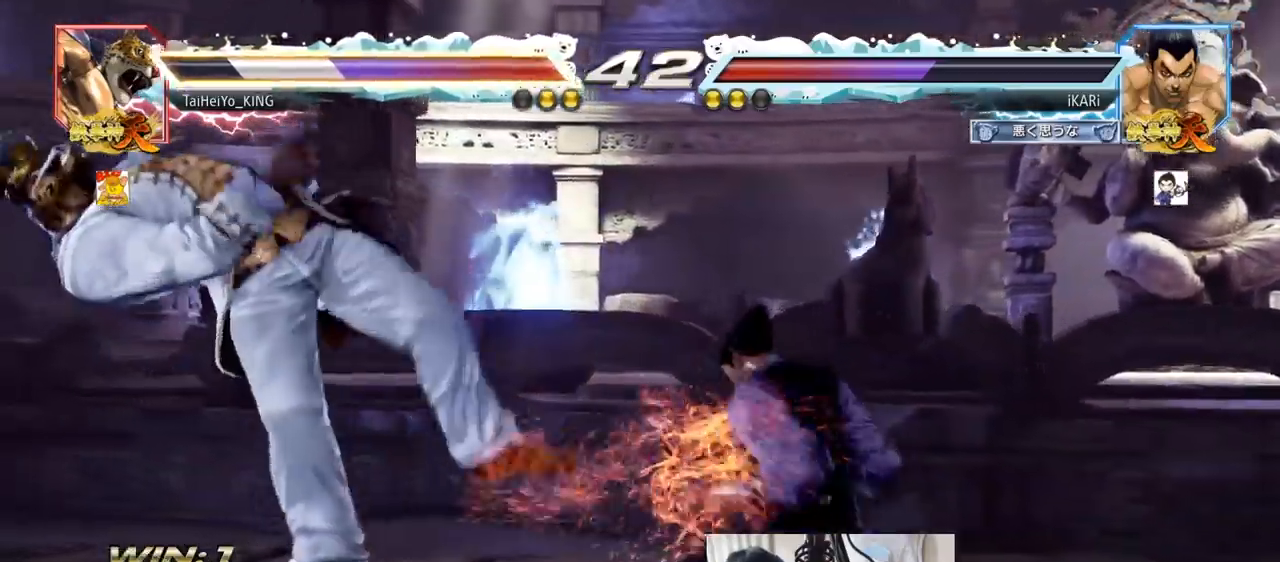
{"buttons": [], "left_stick": "center", "events": [[34, "TRIANGLE", "up"], [67, "TRIANGLE", "down"], [117, "TRIANGLE", "up"], [167, "TRIANGLE", "down"], [217, "TRIANGLE", "up"], [267, "TRIANGLE", "down"], [317, "TRIANGLE", "up"], [351, "TRIANGLE", "down"], [367, "left_stick", "center"], [468, "TRIANGLE", "up"]]}
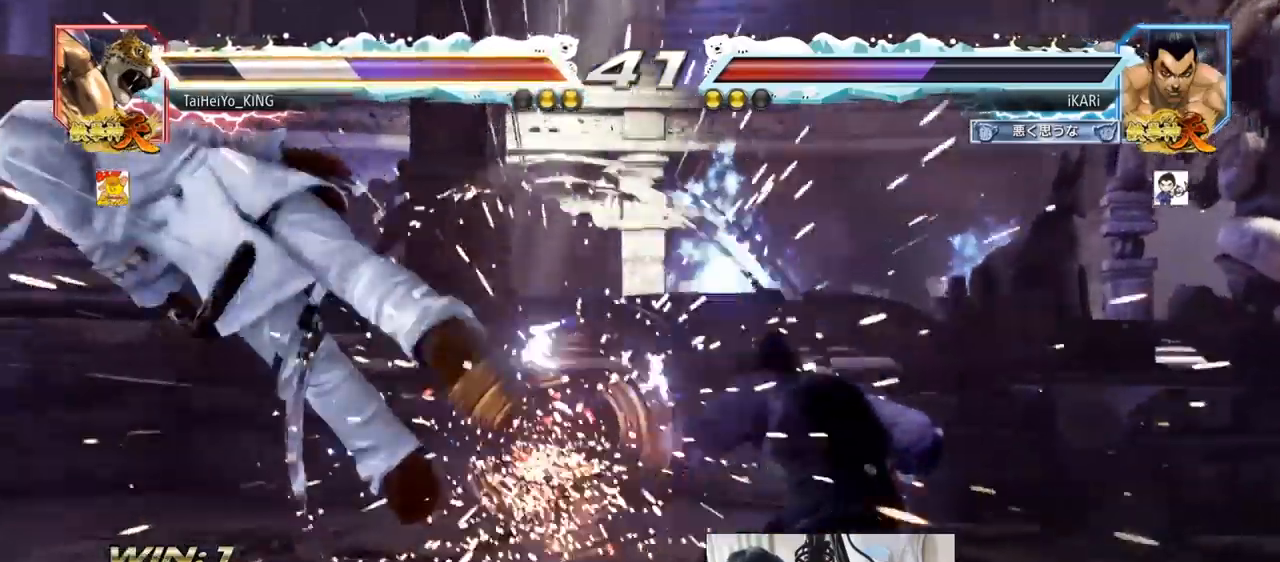
{"buttons": [], "left_stick": "left", "events": [[267, "left_stick", "left"], [350, "left_stick", "down"], [467, "left_stick", "left"]]}
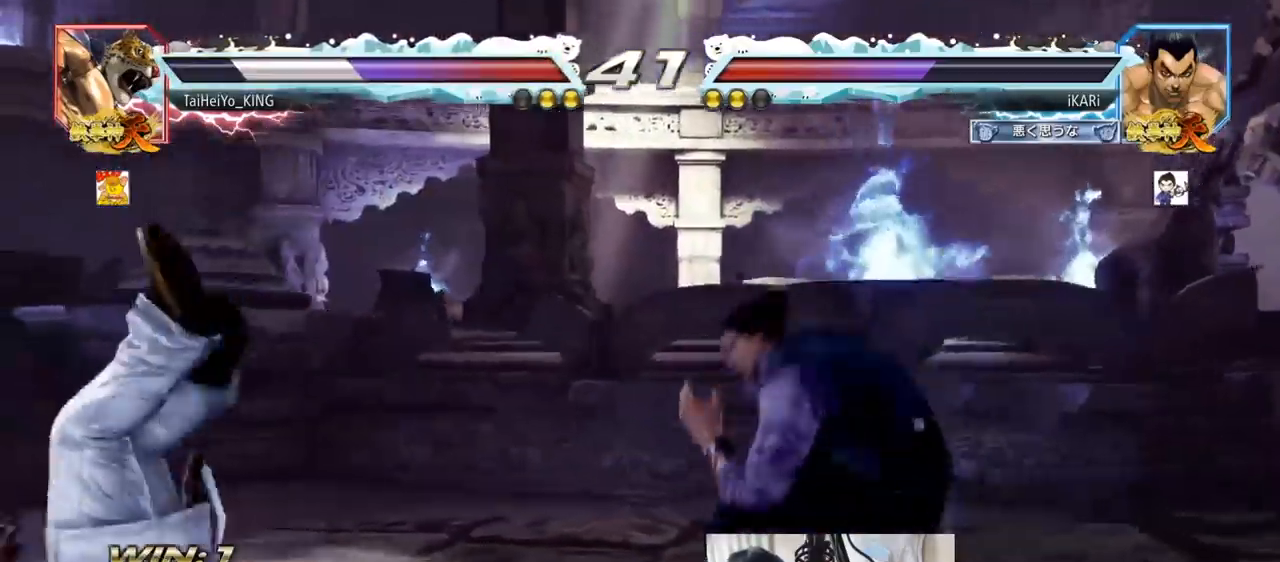
{"buttons": [], "left_stick": "down-left", "events": [[217, "left_stick", "down-left"], [234, "SQUARE", "down"], [301, "SQUARE", "up"], [401, "CIRCLE", "down"], [468, "CIRCLE", "up"]]}
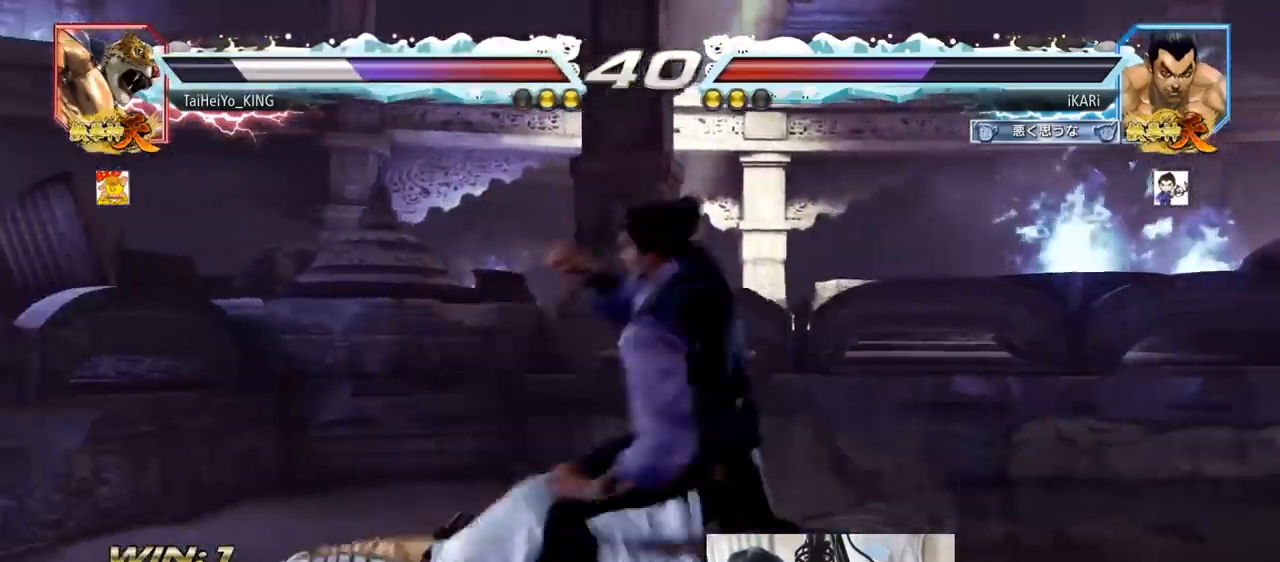
{"buttons": [], "left_stick": "center", "events": [[50, "TRIANGLE", "down"], [83, "TRIANGLE", "up"], [133, "TRIANGLE", "down"], [167, "TRIANGLE", "up"], [217, "TRIANGLE", "down"], [267, "TRIANGLE", "up"], [300, "TRIANGLE", "down"], [334, "left_stick", "center"], [434, "TRIANGLE", "up"]]}
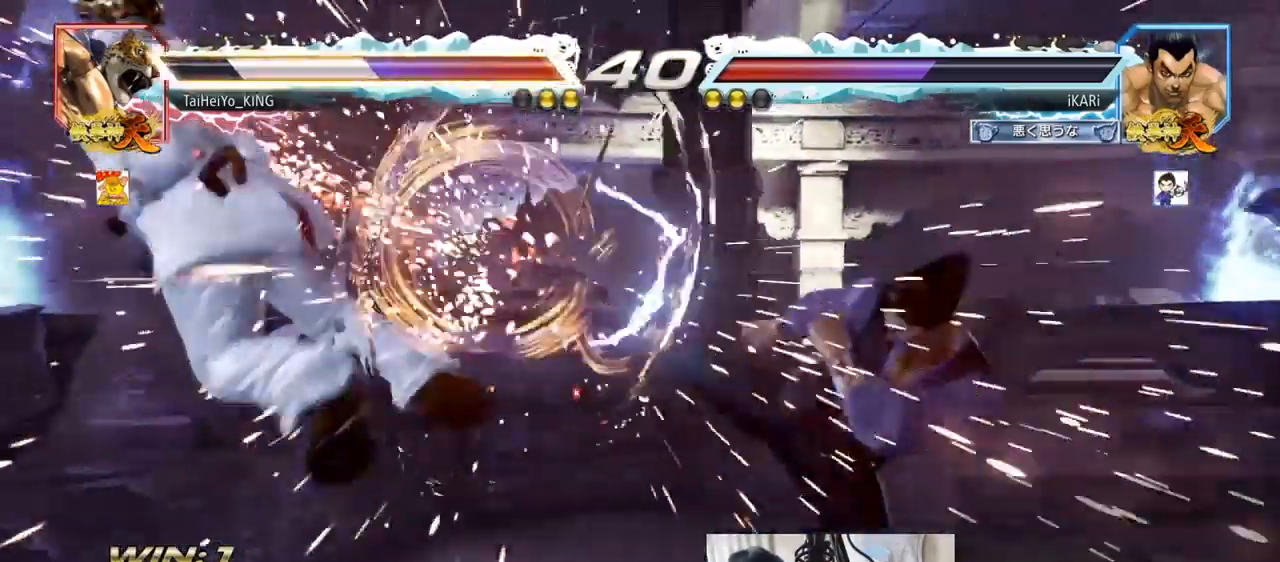
{"buttons": ["CIRCLE"], "left_stick": "up-left", "events": [[134, "left_stick", "left"], [184, "left_stick", "center"], [284, "left_stick", "left"], [351, "left_stick", "up-left"], [384, "CIRCLE", "down"], [434, "CIRCLE", "up"], [484, "CIRCLE", "down"]]}
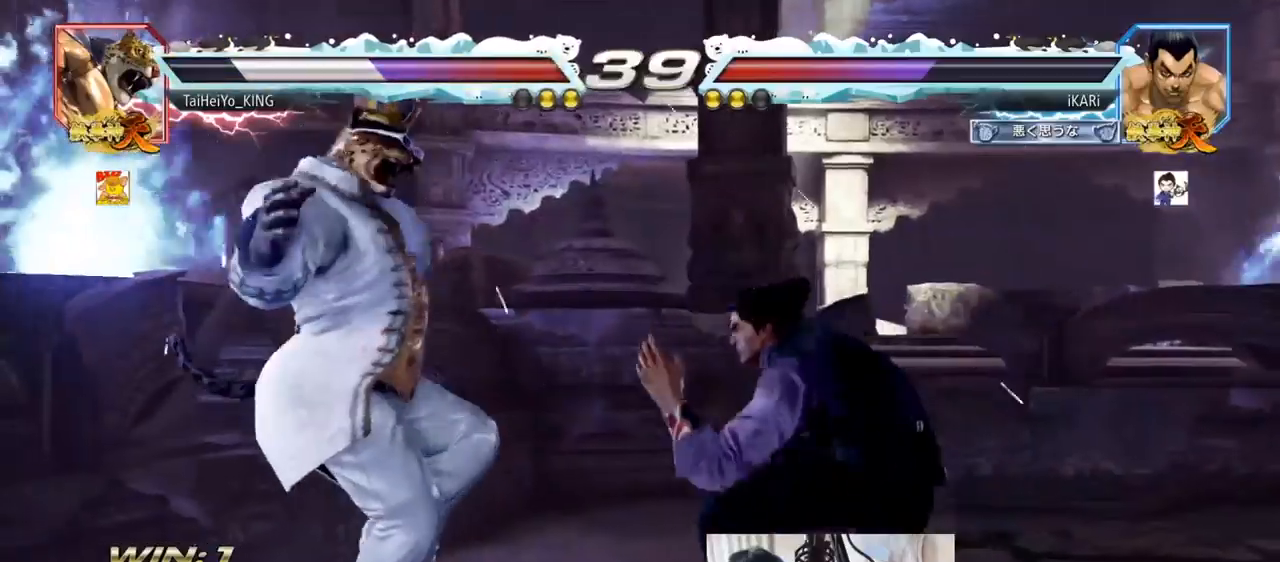
{"buttons": [], "left_stick": "center", "events": [[17, "CIRCLE", "up"], [67, "CIRCLE", "down"], [67, "left_stick", "center"], [133, "CIRCLE", "up"], [183, "CIRCLE", "down"], [217, "CIRCLE", "up"], [267, "CIRCLE", "down"], [317, "CIRCLE", "up"], [350, "CIRCLE", "down"], [417, "CIRCLE", "up"], [467, "CIRCLE", "down"], [500, "CIRCLE", "up"]]}
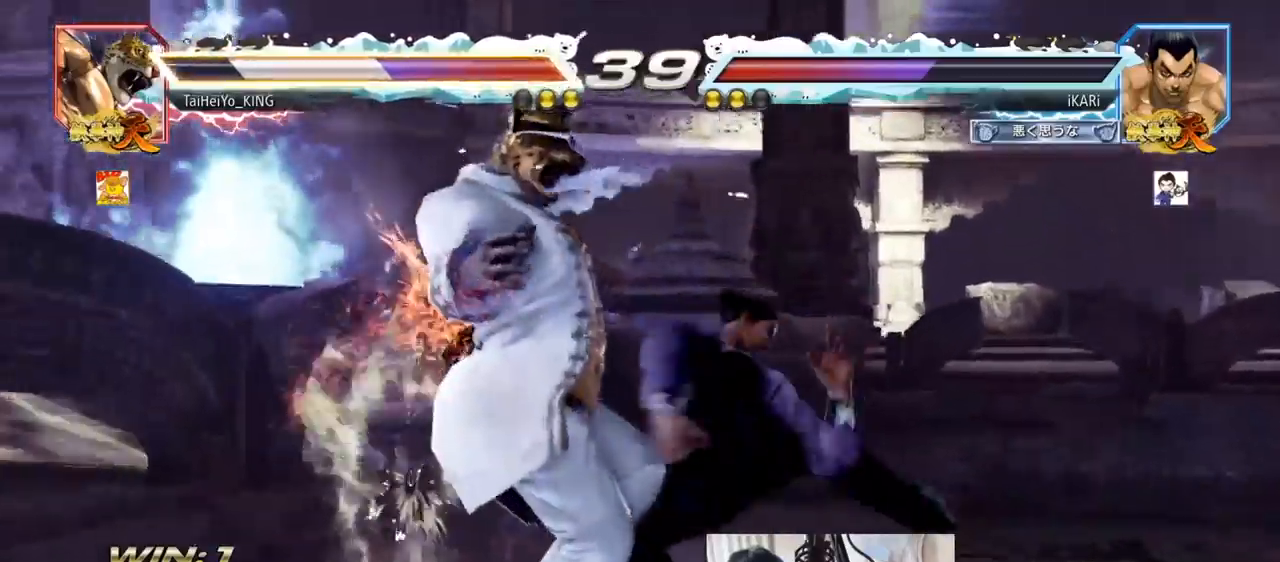
{"buttons": ["CIRCLE"], "left_stick": "center", "events": [[84, "CIRCLE", "down"], [117, "CIRCLE", "up"], [184, "CIRCLE", "down"], [217, "CIRCLE", "up"], [284, "CIRCLE", "down"], [334, "CIRCLE", "up"], [384, "CIRCLE", "down"], [434, "CIRCLE", "up"], [484, "CIRCLE", "down"]]}
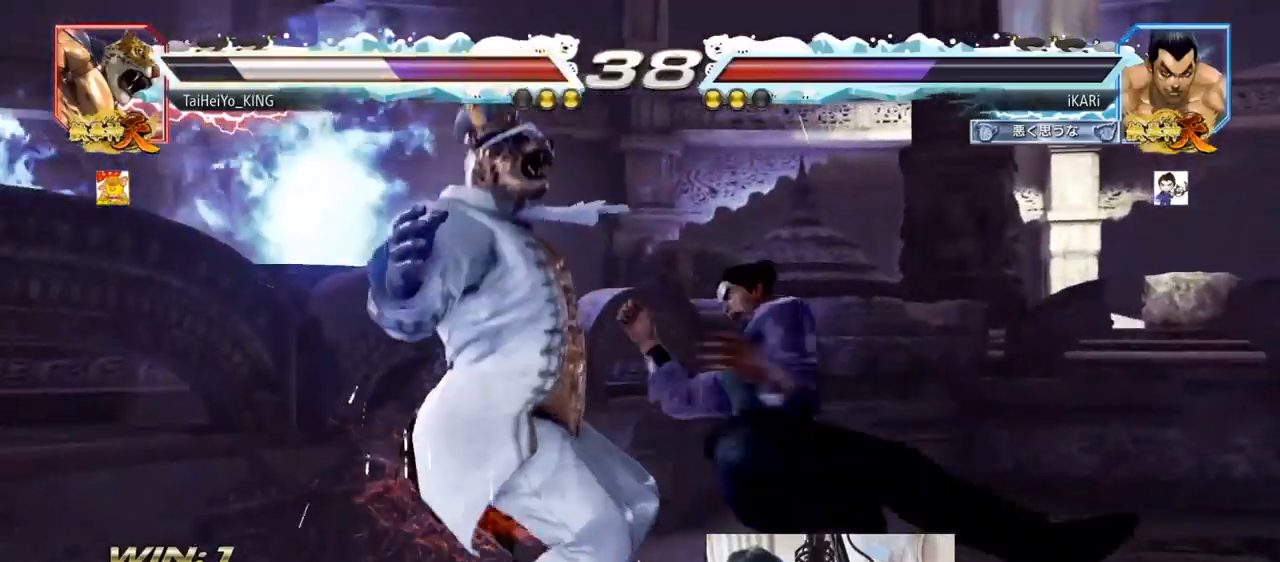
{"buttons": ["TRIANGLE"], "left_stick": "center", "events": [[50, "CIRCLE", "up"], [133, "TRIANGLE", "down"], [200, "TRIANGLE", "up"], [217, "TRIANGLE", "down"], [267, "TRIANGLE", "up"], [300, "TRIANGLE", "down"]]}
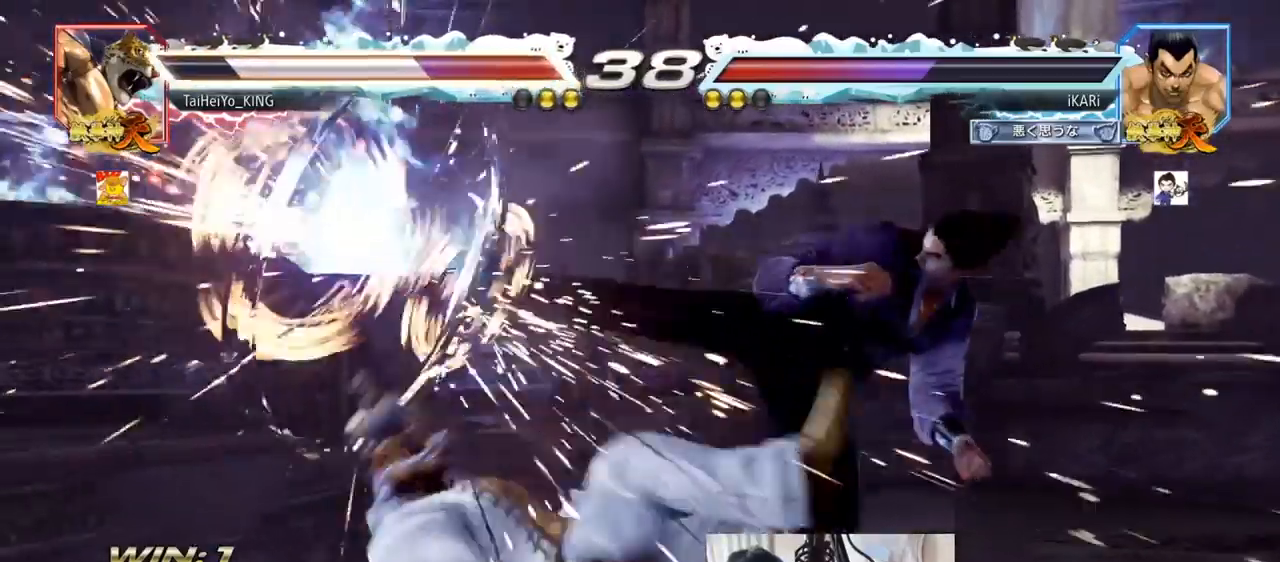
{"buttons": [], "left_stick": "center", "events": [[67, "TRIANGLE", "up"], [334, "left_stick", "left"], [384, "left_stick", "center"]]}
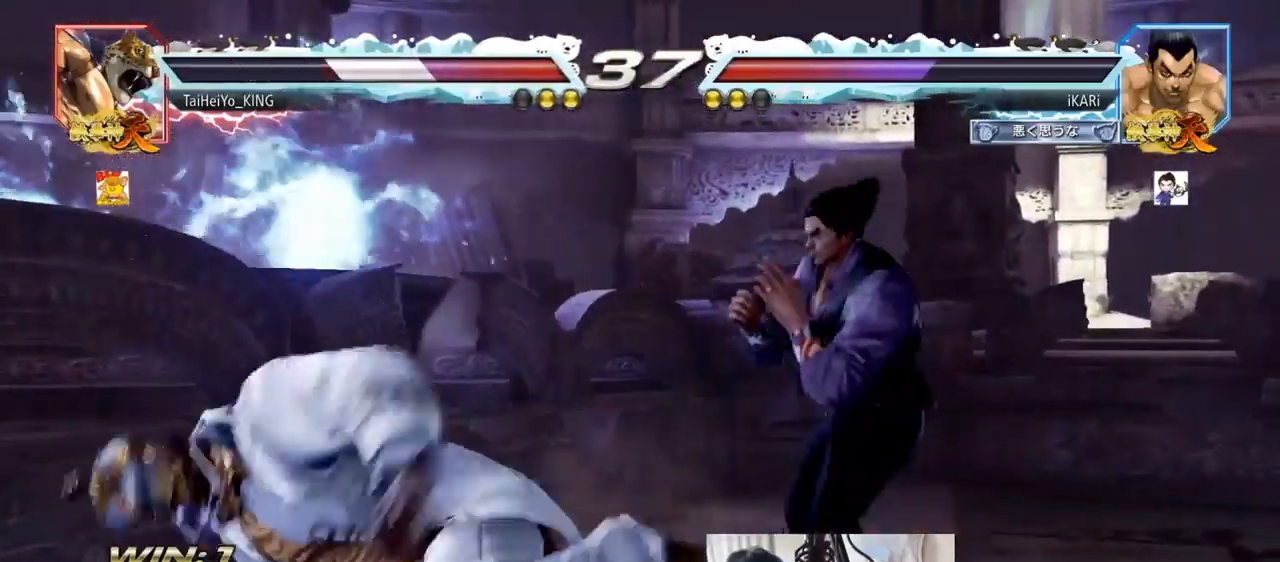
{"buttons": ["SQUARE"], "left_stick": "down-left", "events": [[17, "left_stick", "left"], [117, "CIRCLE", "down"], [117, "left_stick", "down-left"], [167, "CIRCLE", "up"], [200, "SQUARE", "down"], [234, "SQUARE", "up"], [284, "SQUARE", "down"], [334, "SQUARE", "up"], [384, "SQUARE", "down"], [450, "SQUARE", "up"], [484, "SQUARE", "down"]]}
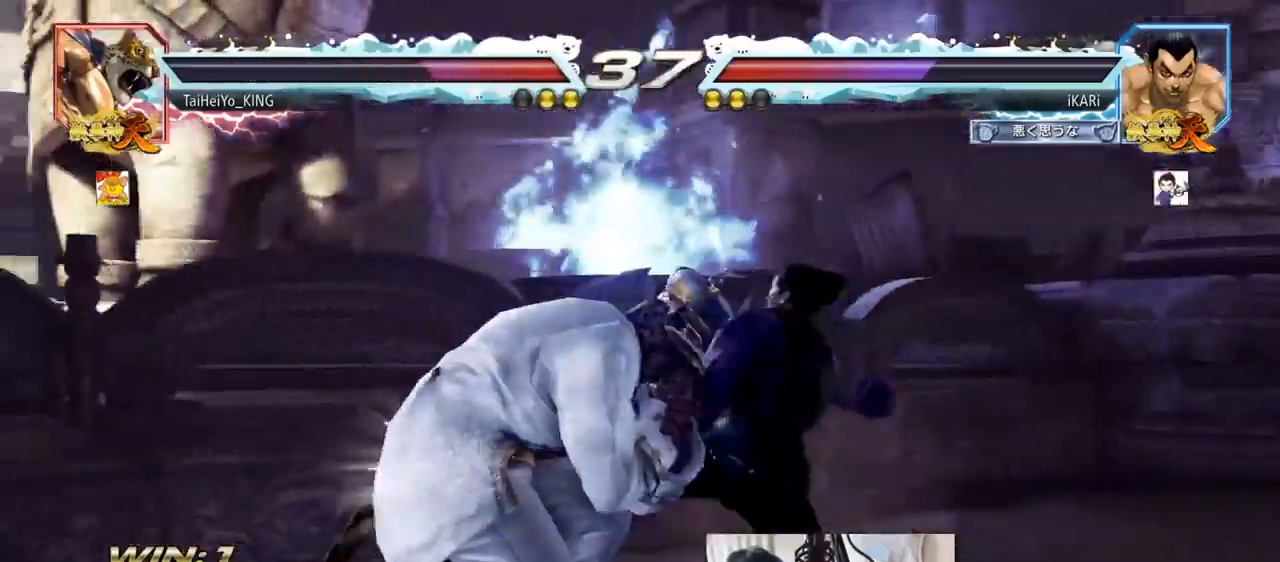
{"buttons": [], "left_stick": "right", "events": [[67, "TRIANGLE", "down"], [84, "SQUARE", "up"], [134, "TRIANGLE", "up"], [167, "left_stick", "center"], [201, "TRIANGLE", "down"], [234, "left_stick", "right"], [251, "TRIANGLE", "up"]]}
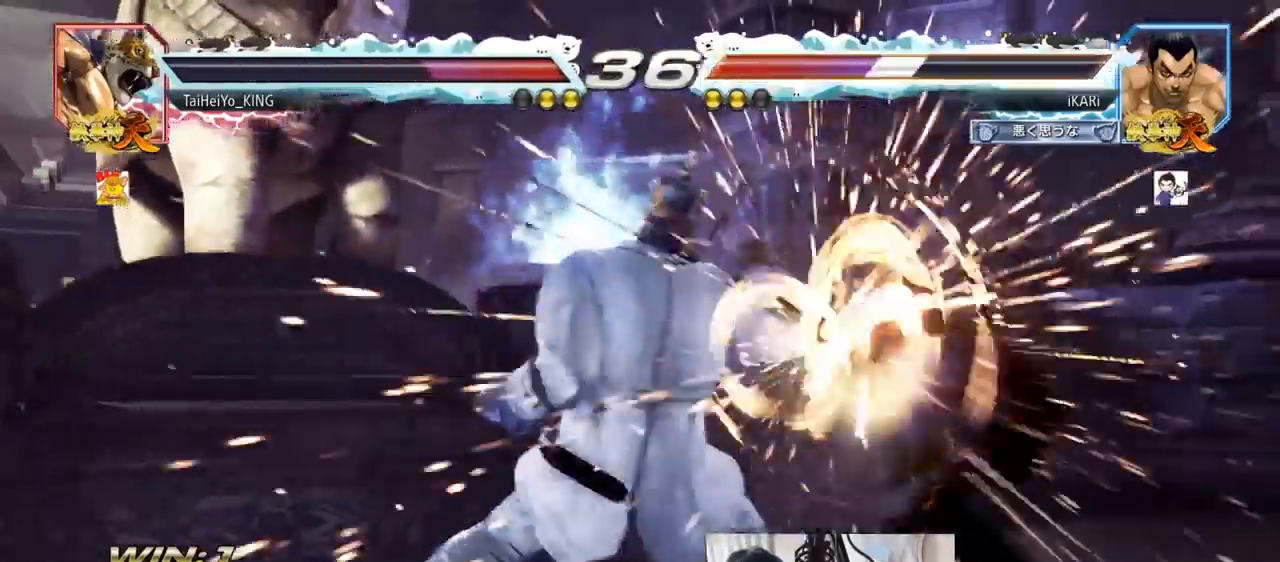
{"buttons": [], "left_stick": "center", "events": [[234, "left_stick", "center"]]}
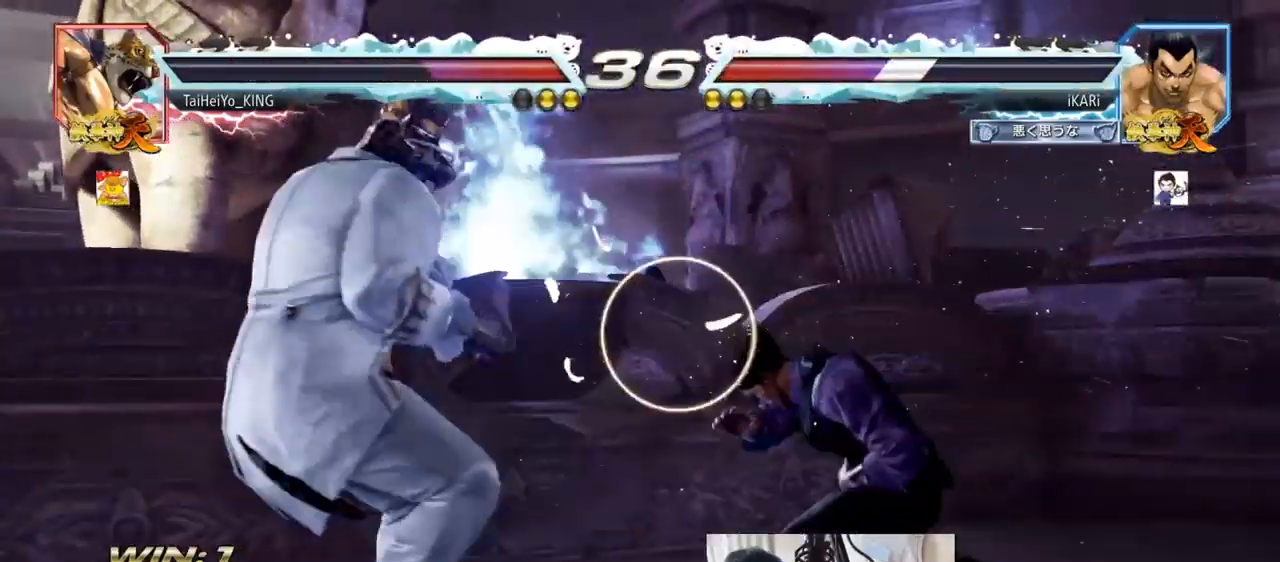
{"buttons": [], "left_stick": "center", "events": []}
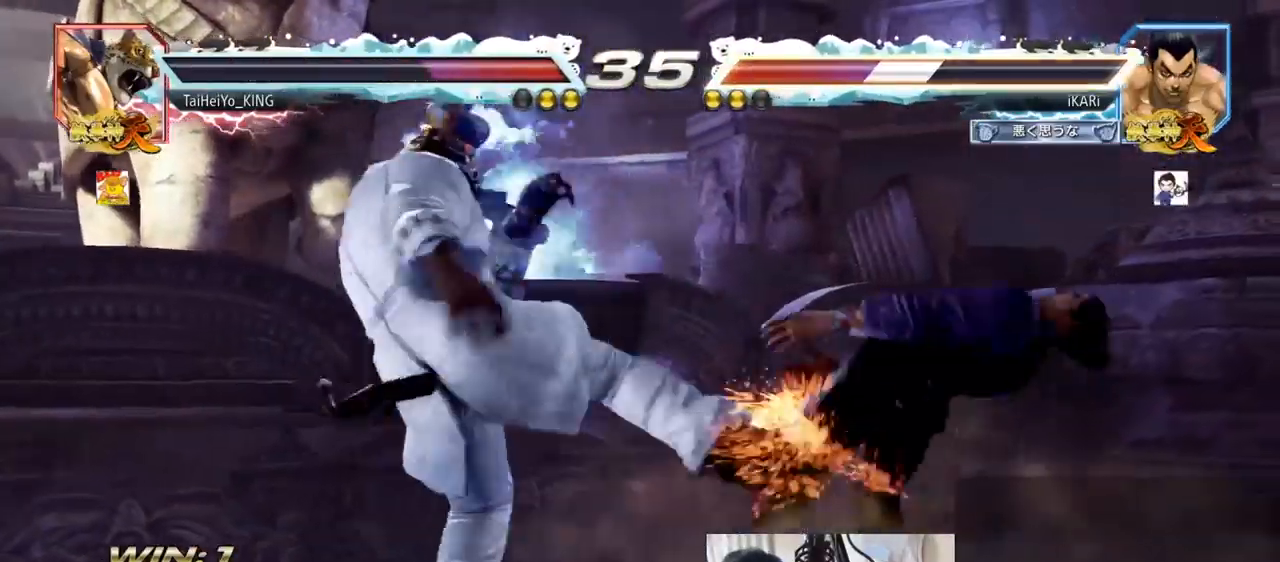
{"buttons": [], "left_stick": "center", "events": []}
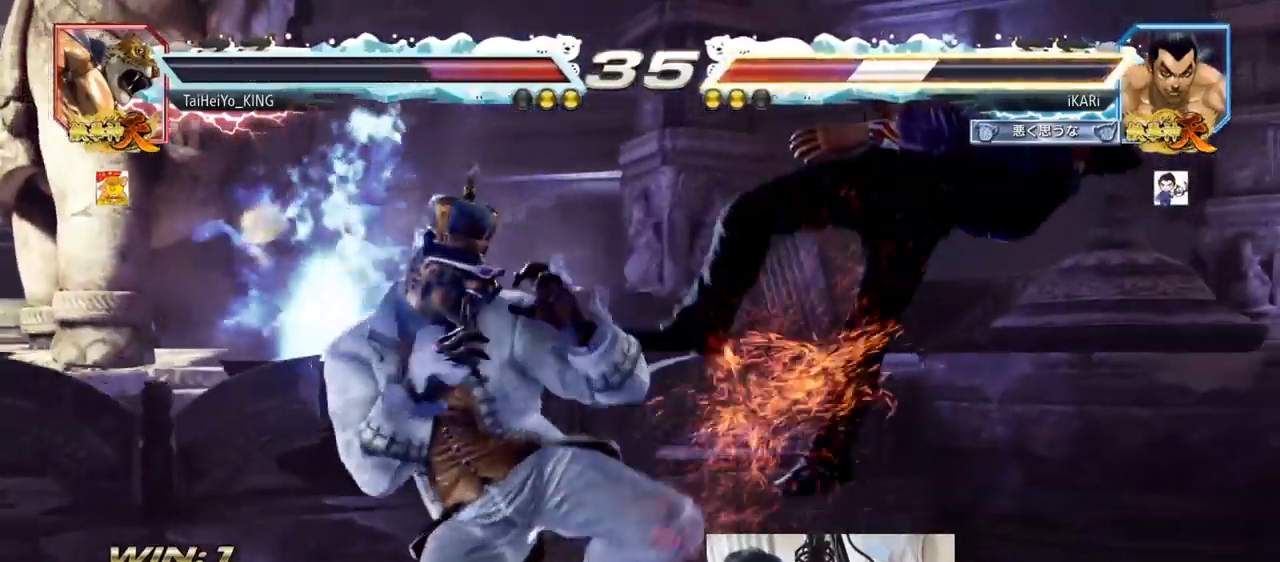
{"buttons": [], "left_stick": "center", "events": []}
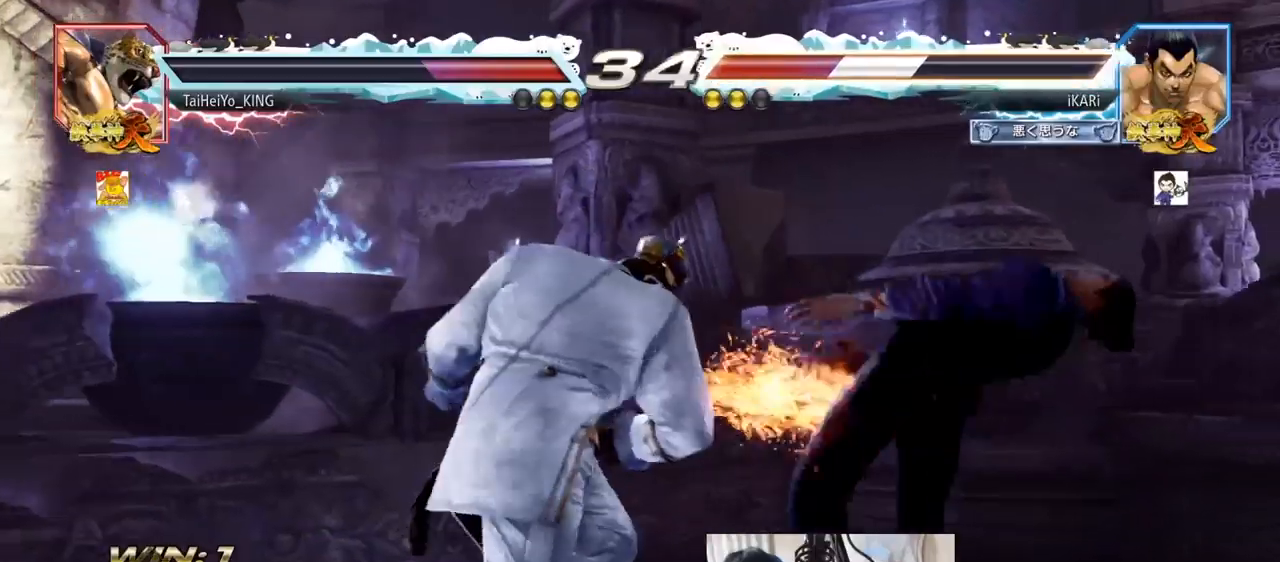
{"buttons": [], "left_stick": "center", "events": []}